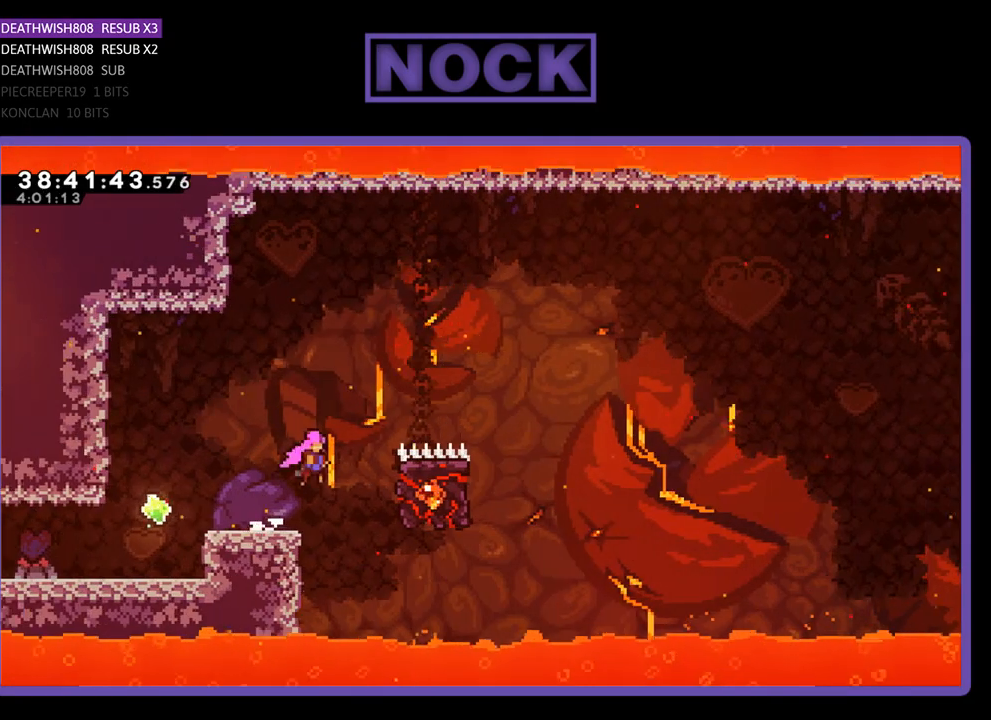
Gameplay with a controller (PlayStation layout); each line is a JSON object with the inputs held at the frame after it. "events" lists button and stick changes between this image and that frame as [ms after this image, input, new state], when the widget could be followed in between. Not read: left_stick right_stick.
{"buttons": ["R2", "DPAD_RIGHT"], "events": [[33, "CROSS", "up"], [33, "DPAD_UP", "down"], [100, "CIRCLE", "down"], [267, "DPAD_UP", "up"], [433, "CIRCLE", "up"]]}
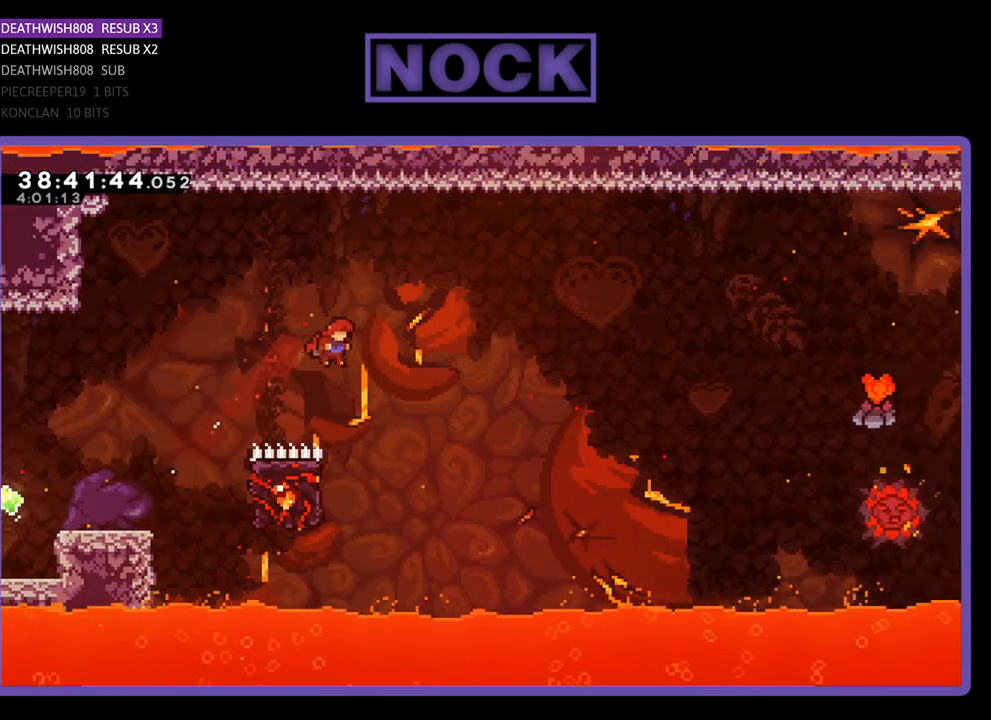
{"buttons": ["R2", "DPAD_UP", "DPAD_LEFT"], "events": [[67, "DPAD_RIGHT", "up"], [200, "DPAD_LEFT", "down"], [333, "DPAD_UP", "down"]]}
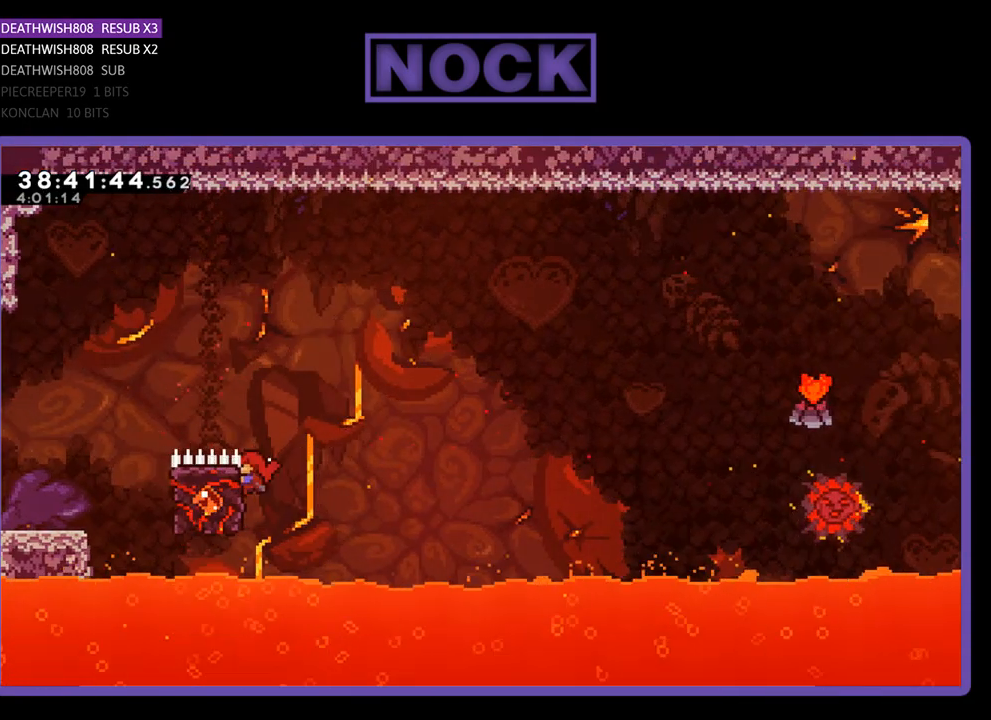
{"buttons": ["CROSS", "R2", "DPAD_UP", "DPAD_RIGHT"], "events": [[267, "DPAD_LEFT", "up"], [367, "CROSS", "down"], [367, "DPAD_RIGHT", "down"]]}
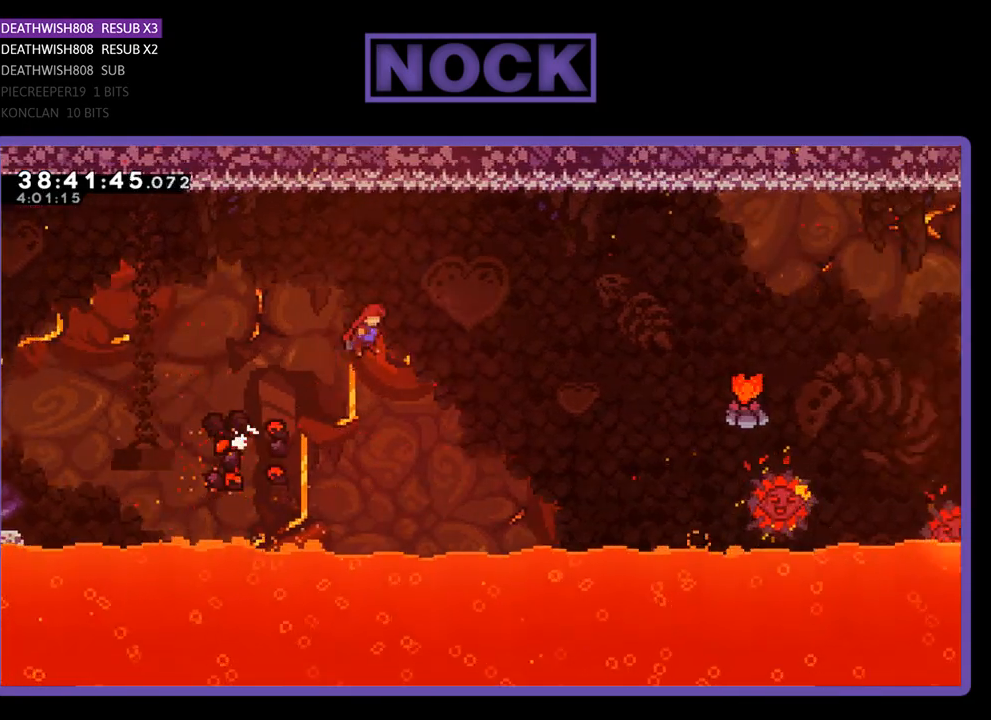
{"buttons": ["CROSS", "R2", "DPAD_UP", "DPAD_RIGHT"], "events": []}
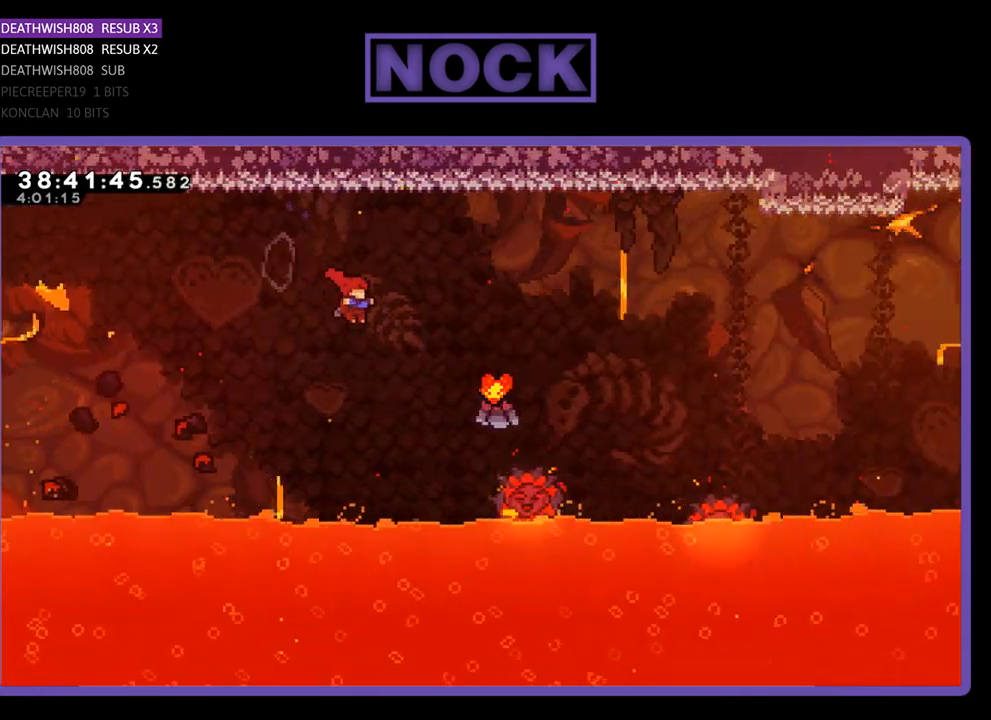
{"buttons": ["CROSS", "R2", "DPAD_UP", "DPAD_RIGHT"], "events": []}
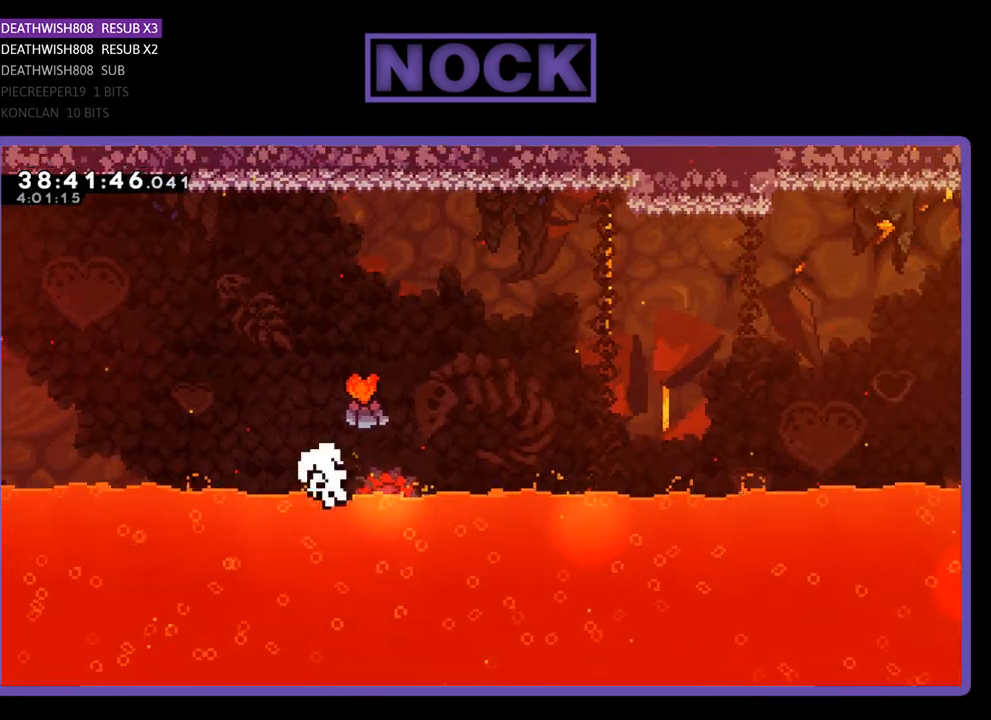
{"buttons": [], "events": [[33, "R2", "up"], [100, "CROSS", "up"], [100, "DPAD_RIGHT", "up"], [167, "DPAD_UP", "up"]]}
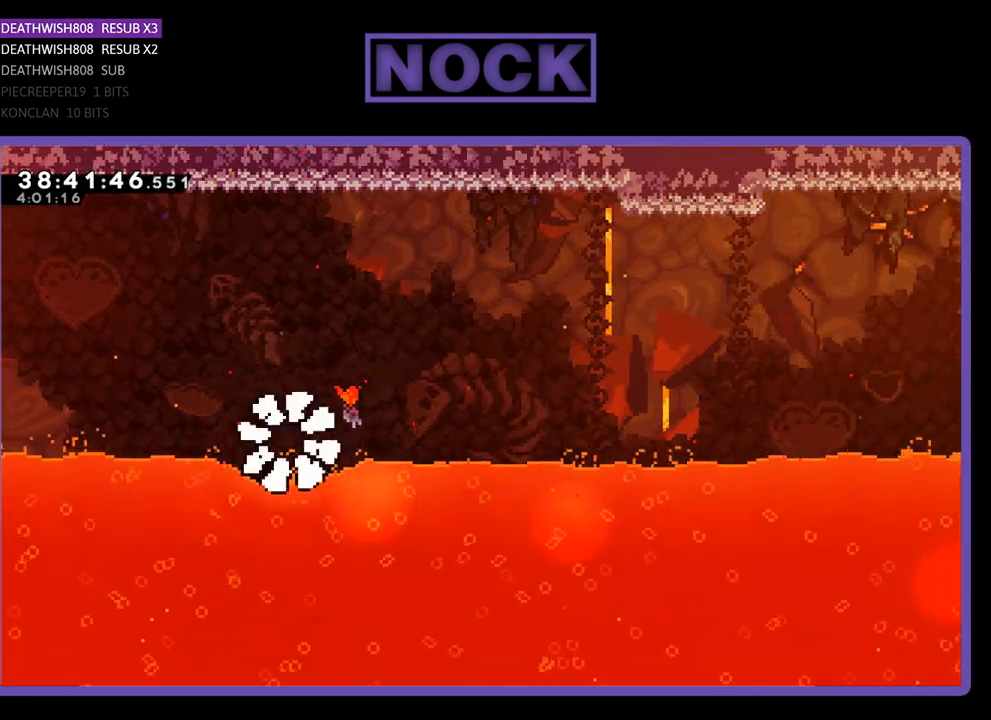
{"buttons": [], "events": []}
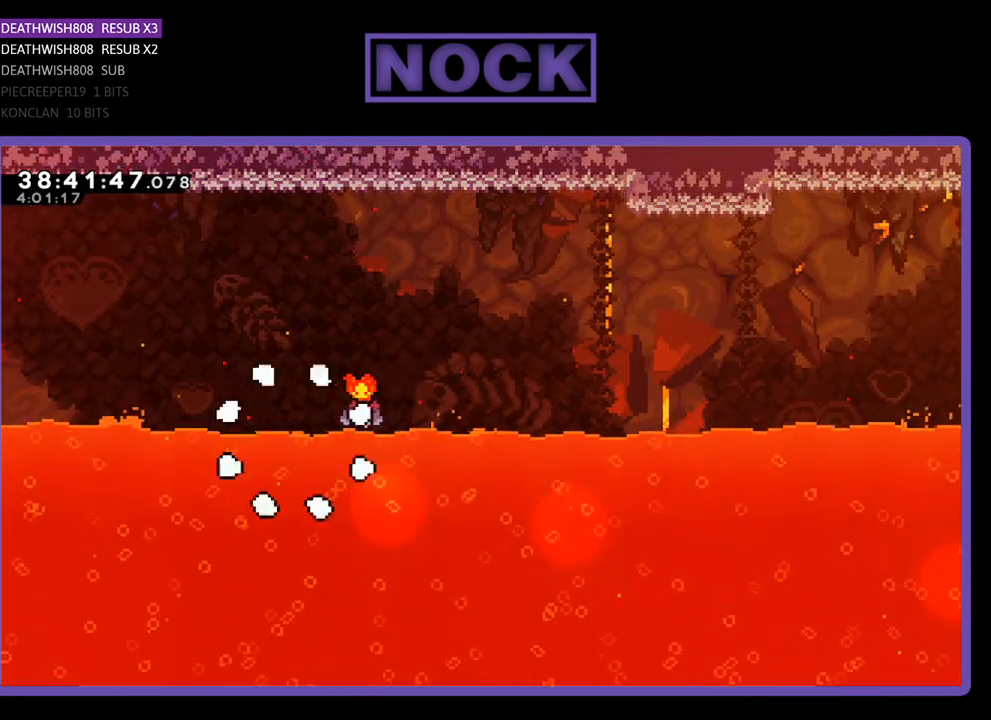
{"buttons": ["R2", "DPAD_RIGHT"], "events": [[333, "R2", "down"], [433, "DPAD_RIGHT", "down"]]}
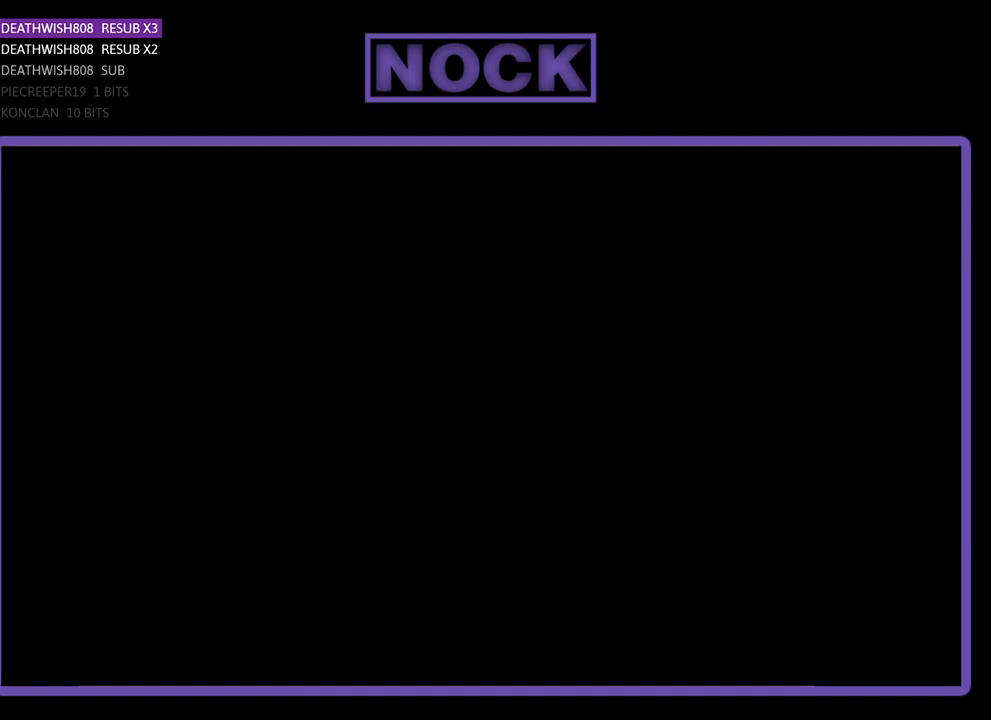
{"buttons": ["R2", "DPAD_RIGHT"], "events": []}
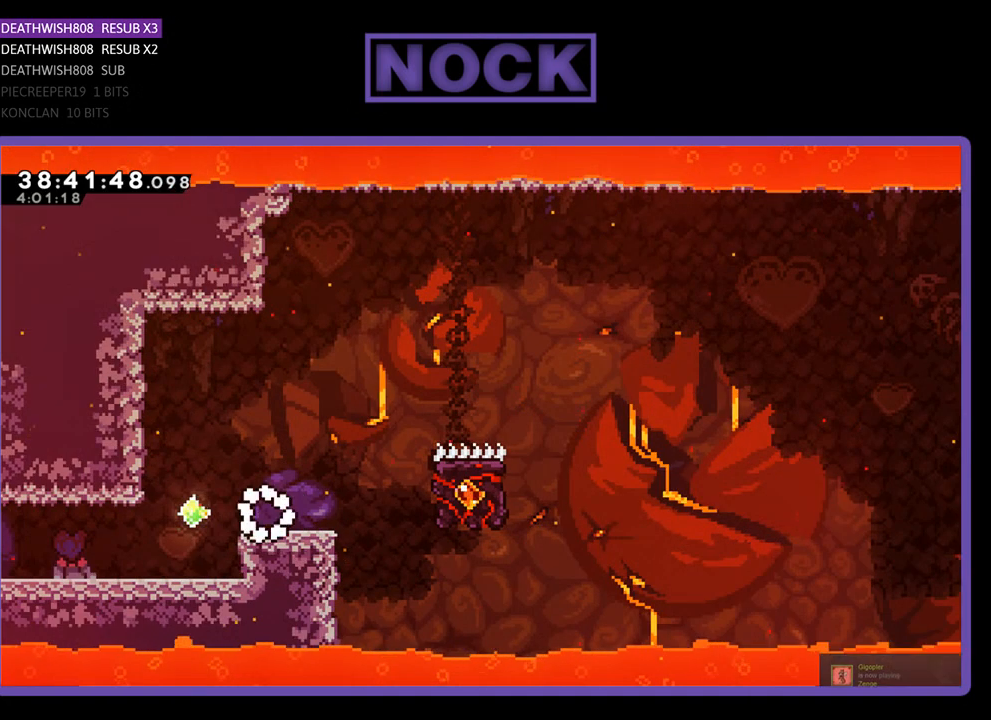
{"buttons": ["CIRCLE", "R2", "DPAD_RIGHT"], "events": [[267, "CROSS", "down"], [333, "CROSS", "up"], [433, "CIRCLE", "down"]]}
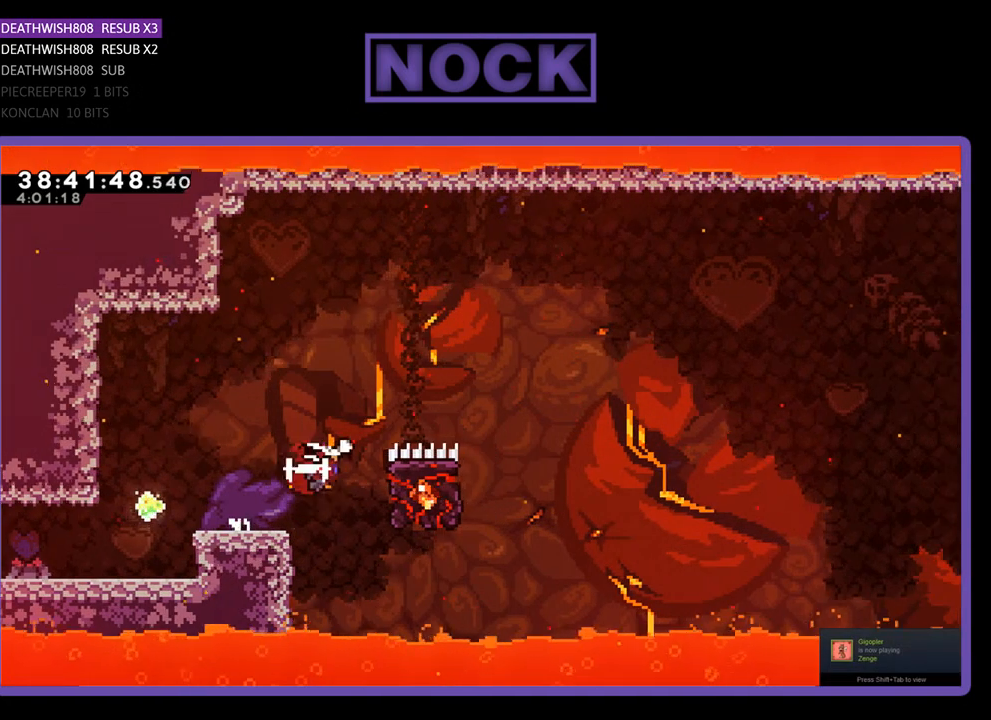
{"buttons": ["R2"], "events": [[433, "DPAD_RIGHT", "up"], [467, "CIRCLE", "up"]]}
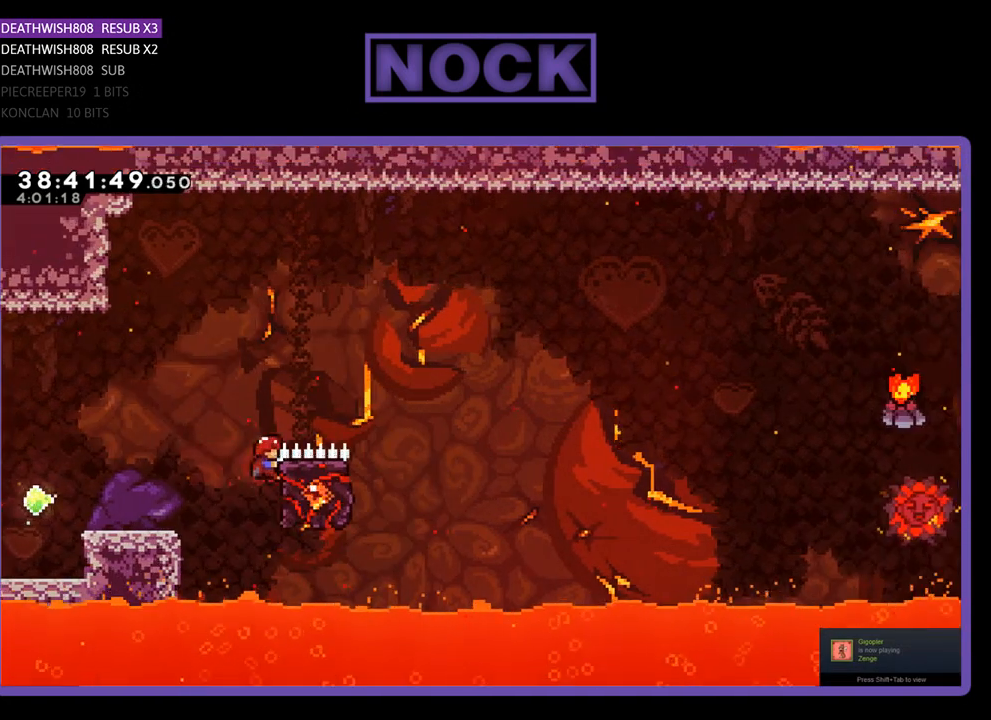
{"buttons": ["R2"], "events": [[33, "DPAD_LEFT", "down"], [67, "DPAD_LEFT", "up"]]}
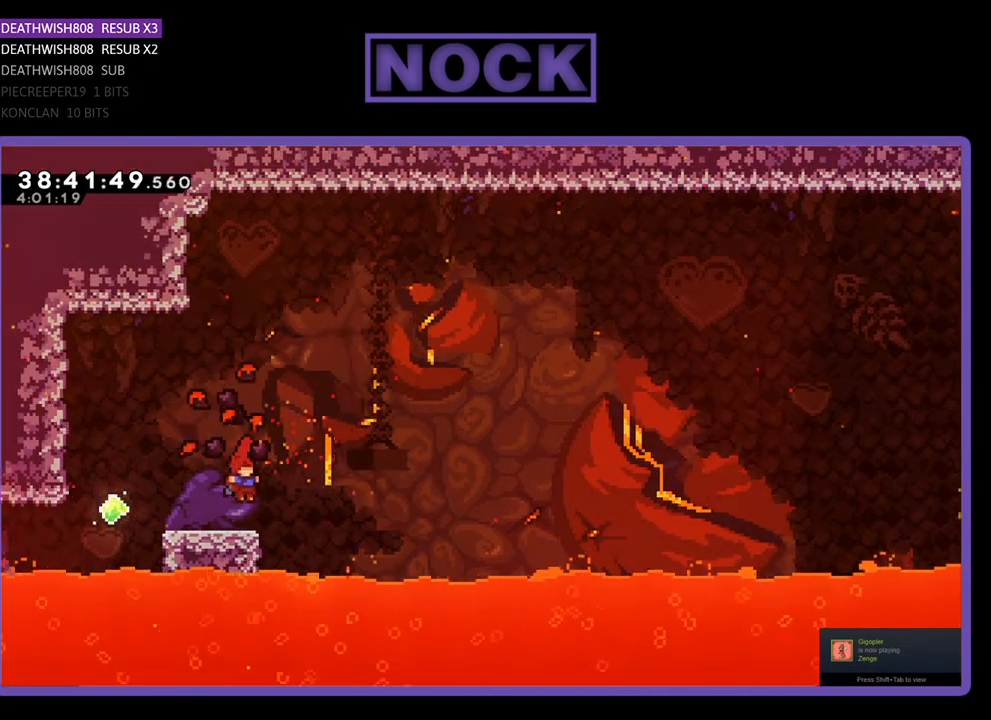
{"buttons": [], "events": [[433, "R2", "up"]]}
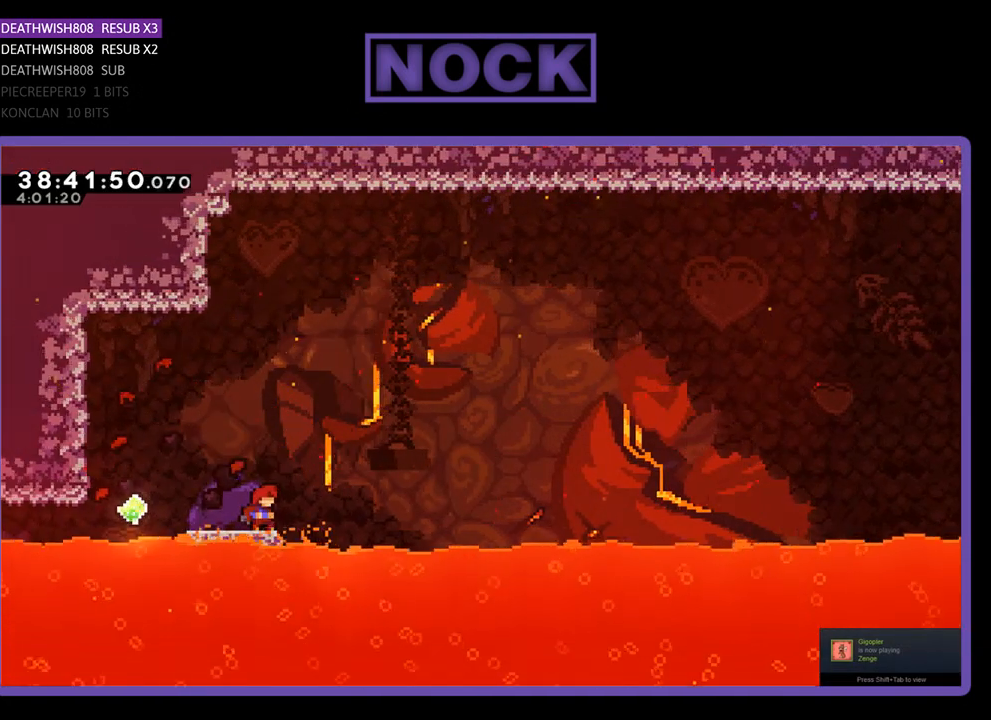
{"buttons": [], "events": []}
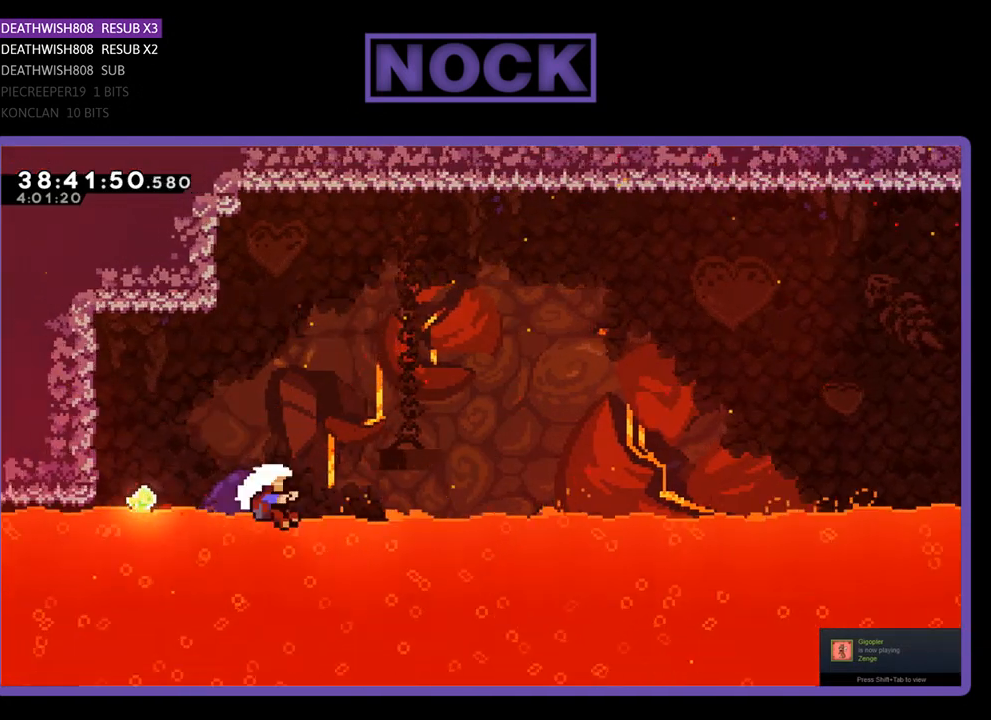
{"buttons": [], "events": []}
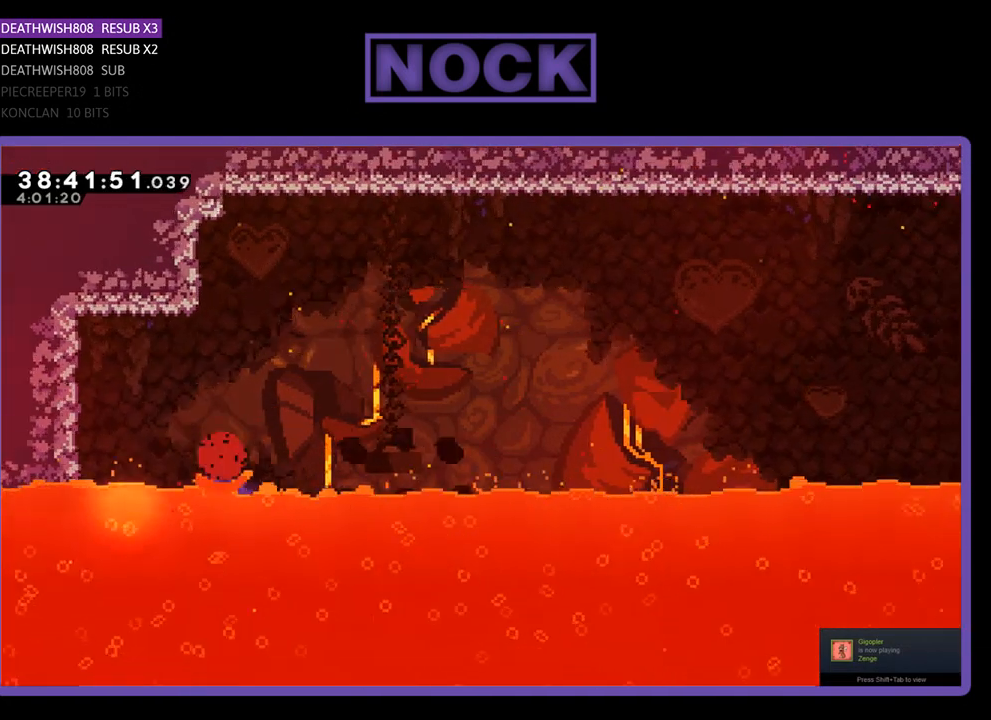
{"buttons": [], "events": []}
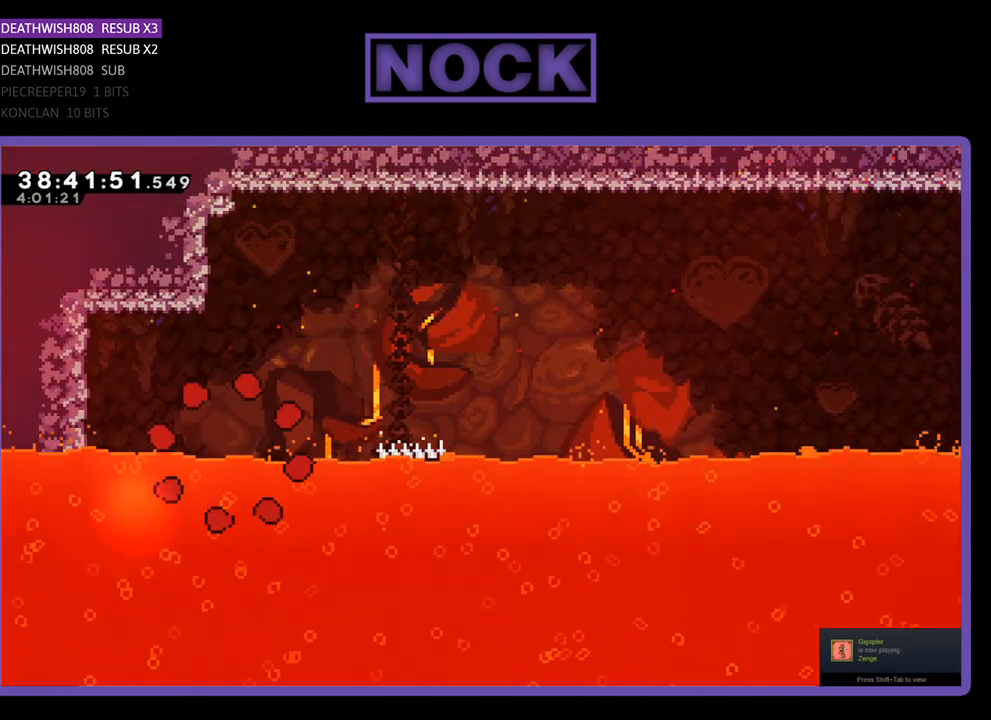
{"buttons": ["R2"], "events": [[100, "R2", "down"]]}
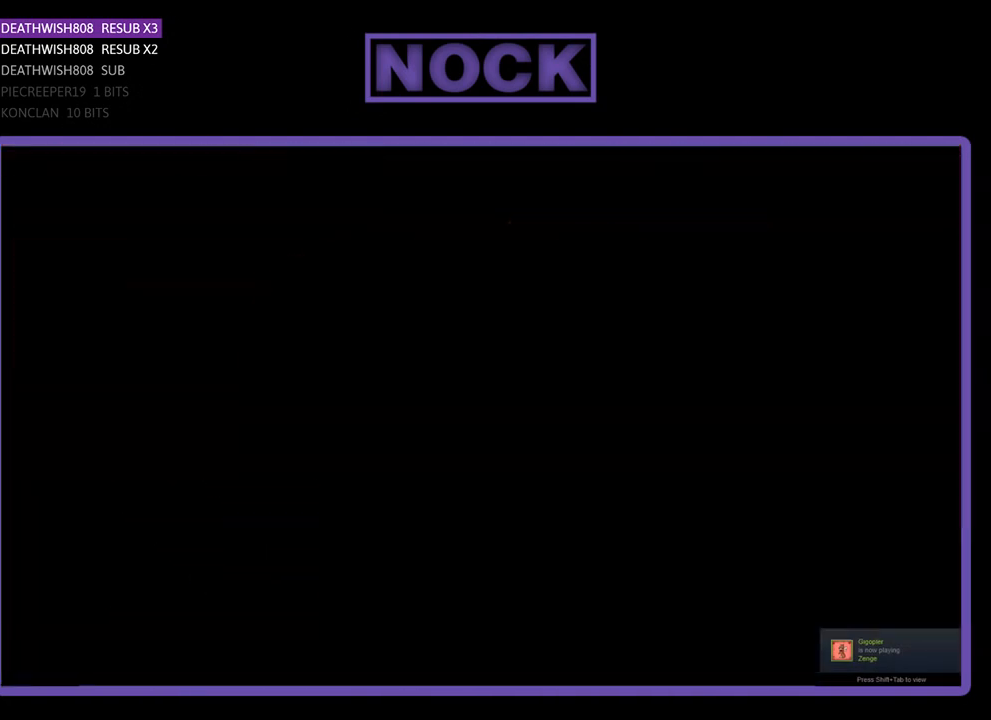
{"buttons": ["R2"], "events": []}
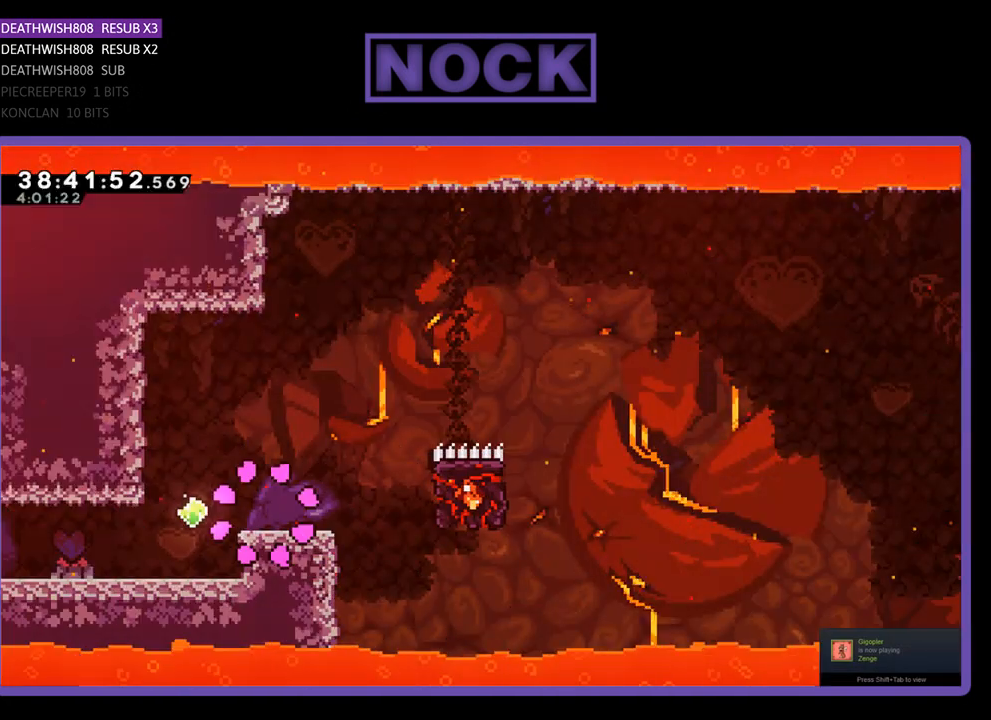
{"buttons": ["R2", "DPAD_UP", "DPAD_RIGHT"], "events": [[167, "DPAD_RIGHT", "down"], [300, "CROSS", "down"], [367, "DPAD_UP", "down"], [467, "CROSS", "up"]]}
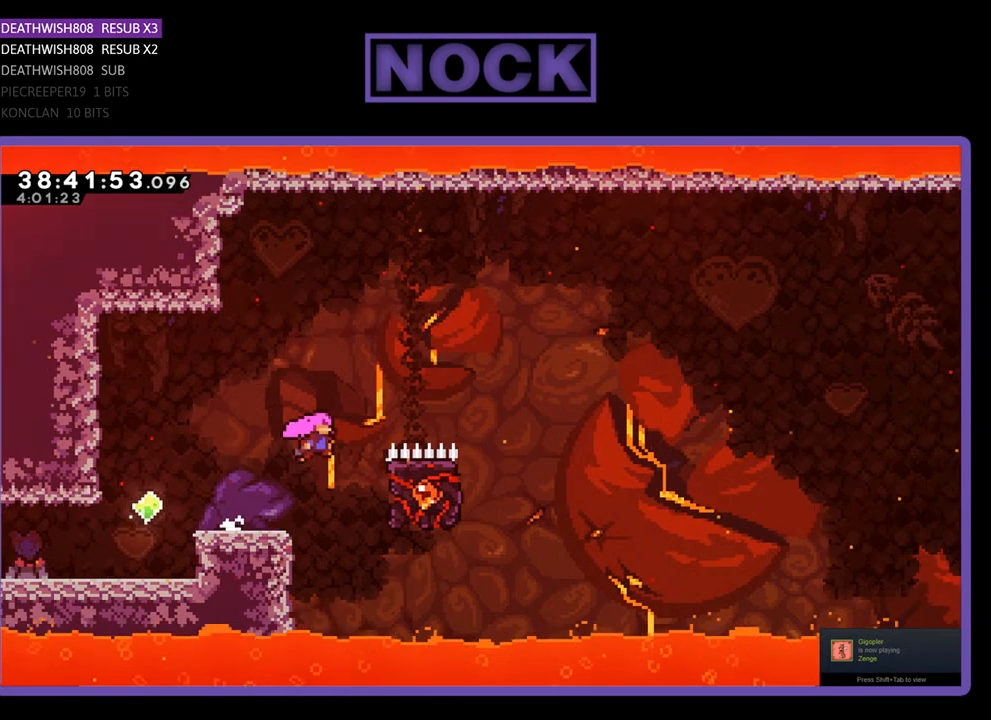
{"buttons": ["R2"], "events": [[33, "CIRCLE", "down"], [300, "CIRCLE", "up"], [333, "DPAD_UP", "up"], [500, "DPAD_RIGHT", "up"]]}
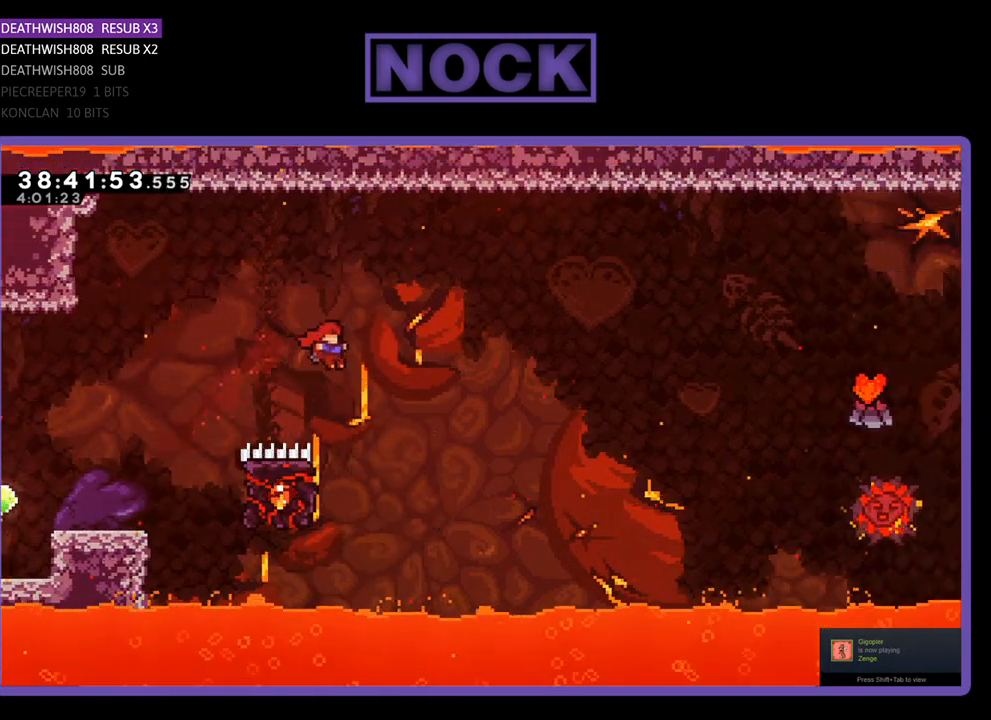
{"buttons": ["R2", "DPAD_UP", "DPAD_LEFT"], "events": [[133, "DPAD_LEFT", "down"], [200, "DPAD_UP", "down"]]}
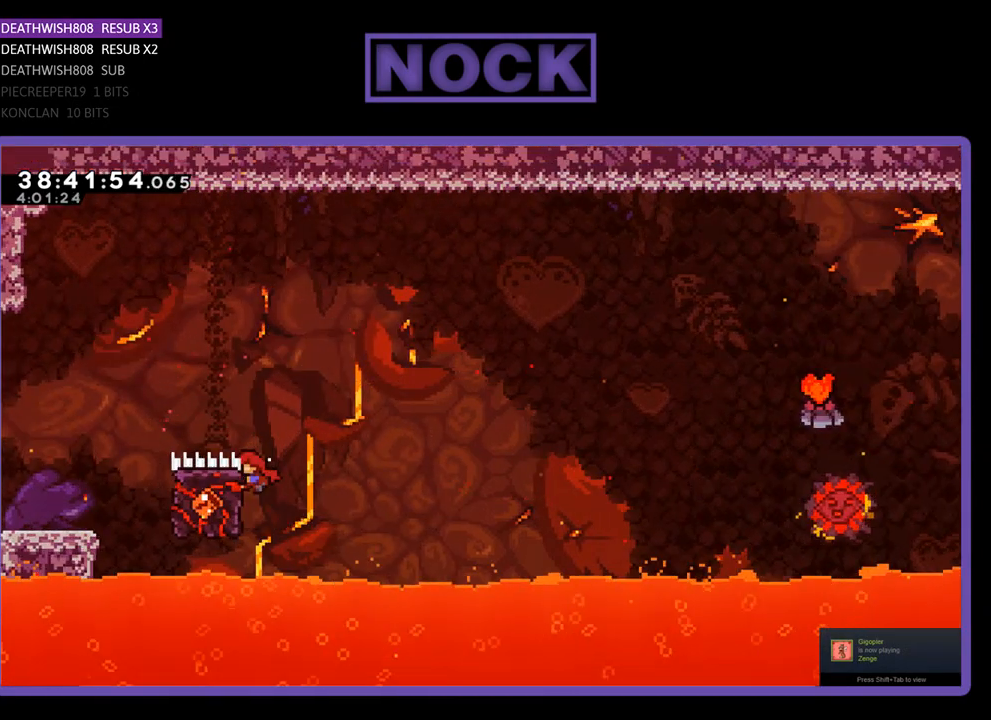
{"buttons": ["CROSS", "R2", "DPAD_UP", "DPAD_RIGHT"], "events": [[133, "DPAD_LEFT", "up"], [267, "DPAD_RIGHT", "down"], [300, "CROSS", "down"]]}
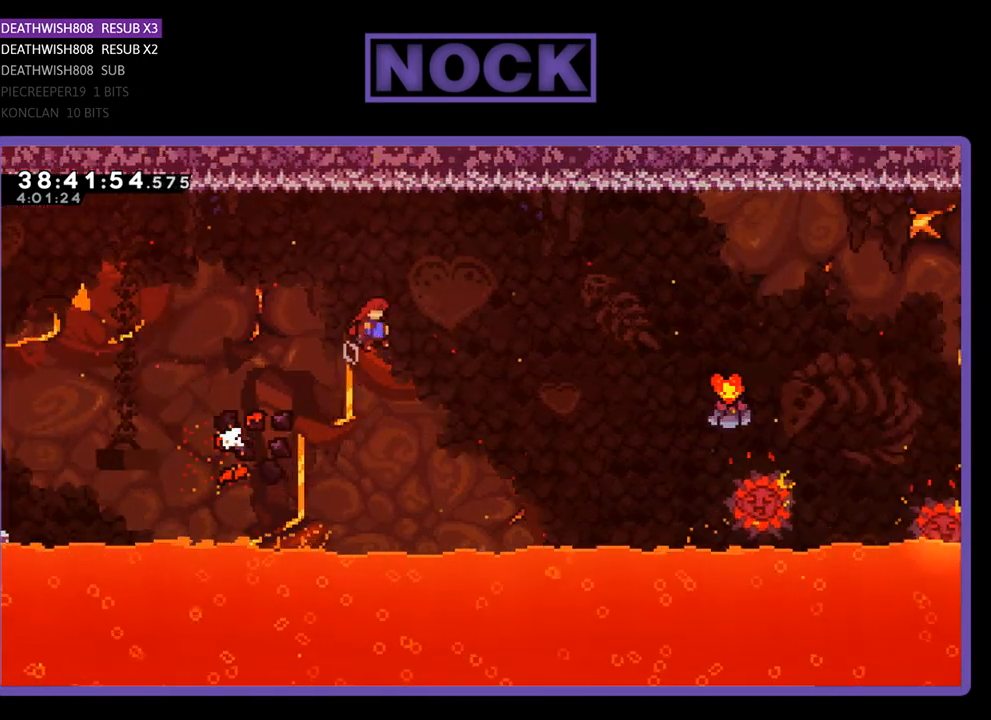
{"buttons": ["CROSS", "R2", "DPAD_UP", "DPAD_RIGHT"], "events": []}
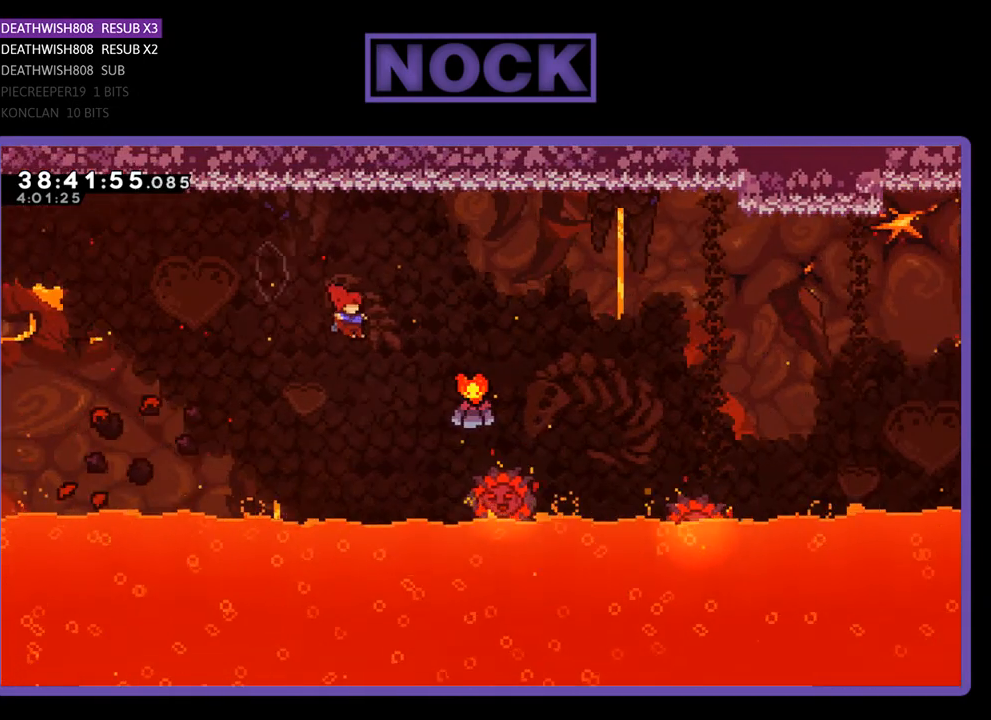
{"buttons": ["CROSS", "R2", "DPAD_UP", "DPAD_RIGHT"], "events": []}
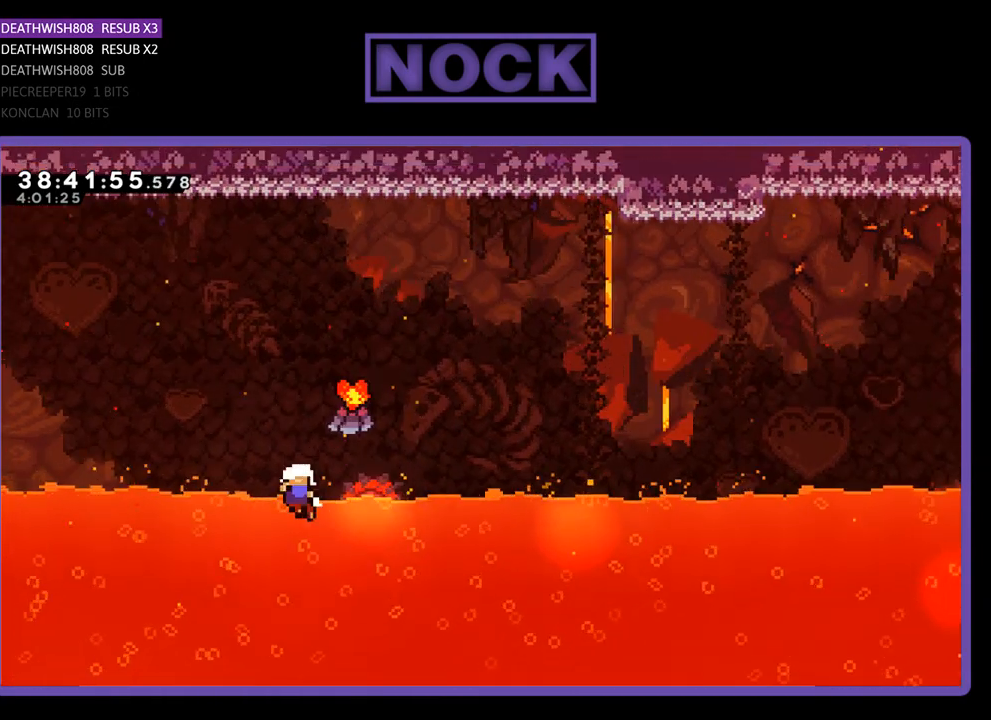
{"buttons": [], "events": [[33, "DPAD_RIGHT", "up"], [33, "R2", "up"], [100, "CROSS", "up"], [100, "DPAD_UP", "up"]]}
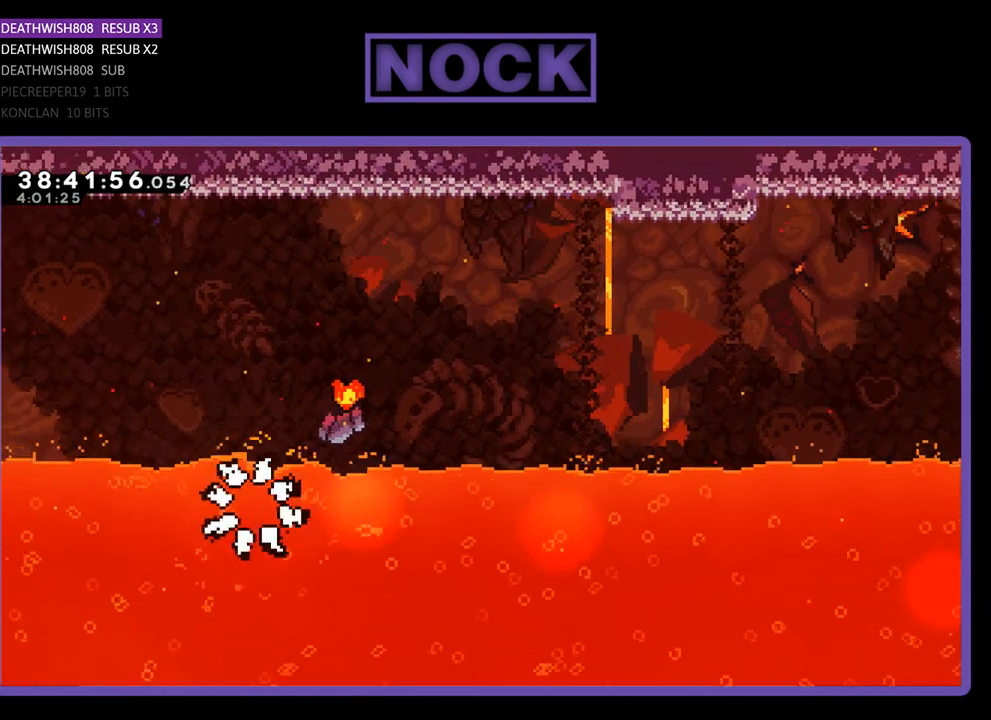
{"buttons": [], "events": []}
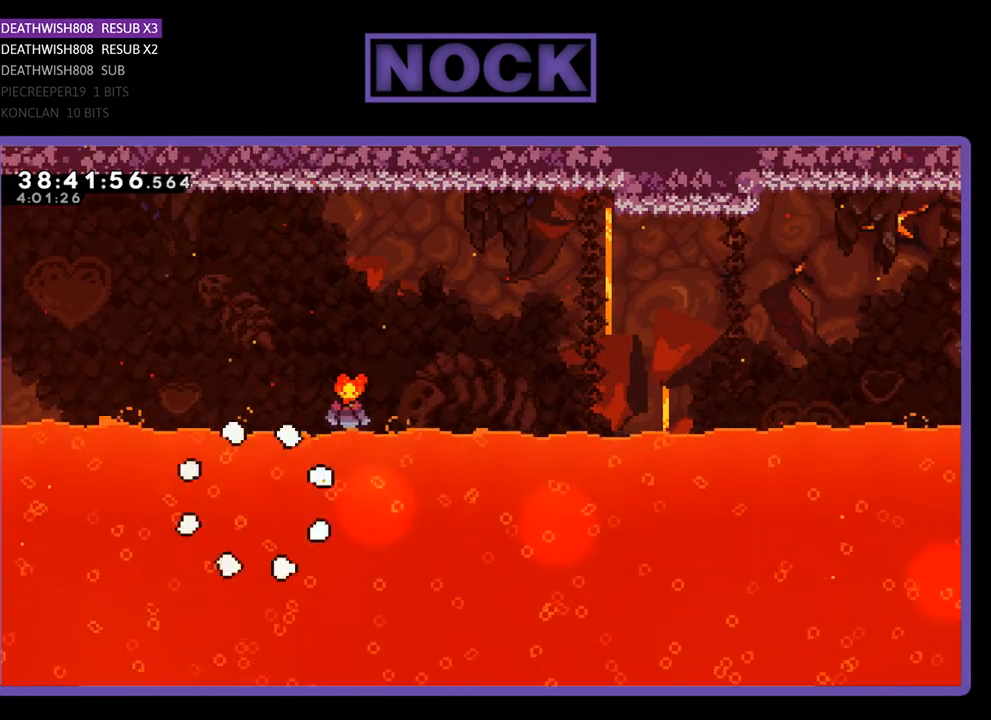
{"buttons": ["R2"], "events": [[467, "R2", "down"]]}
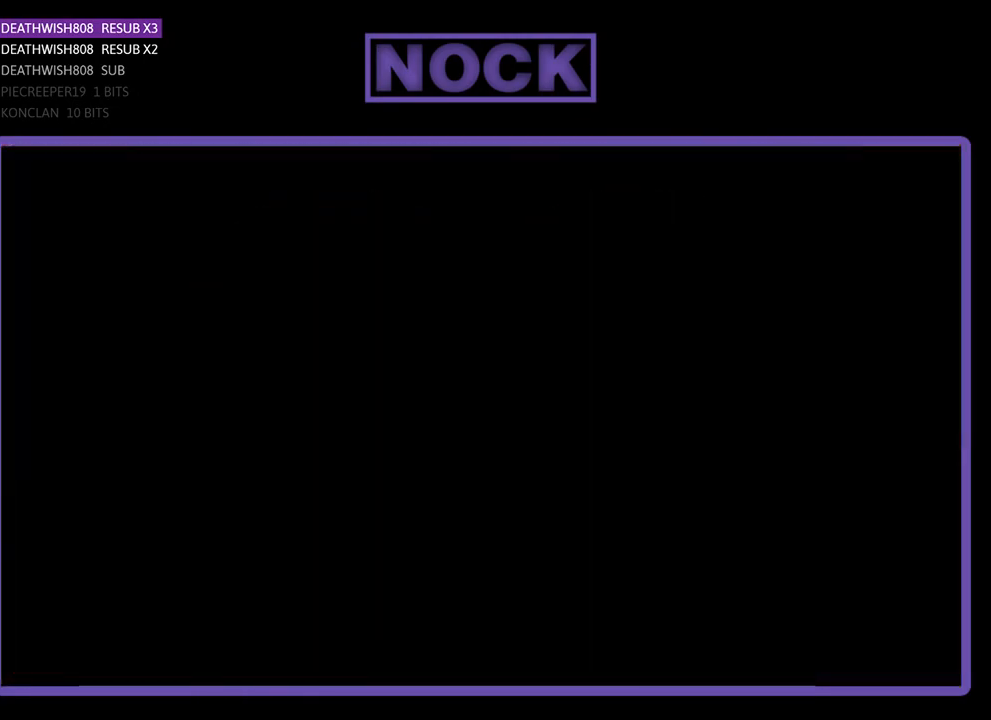
{"buttons": ["R2"], "events": []}
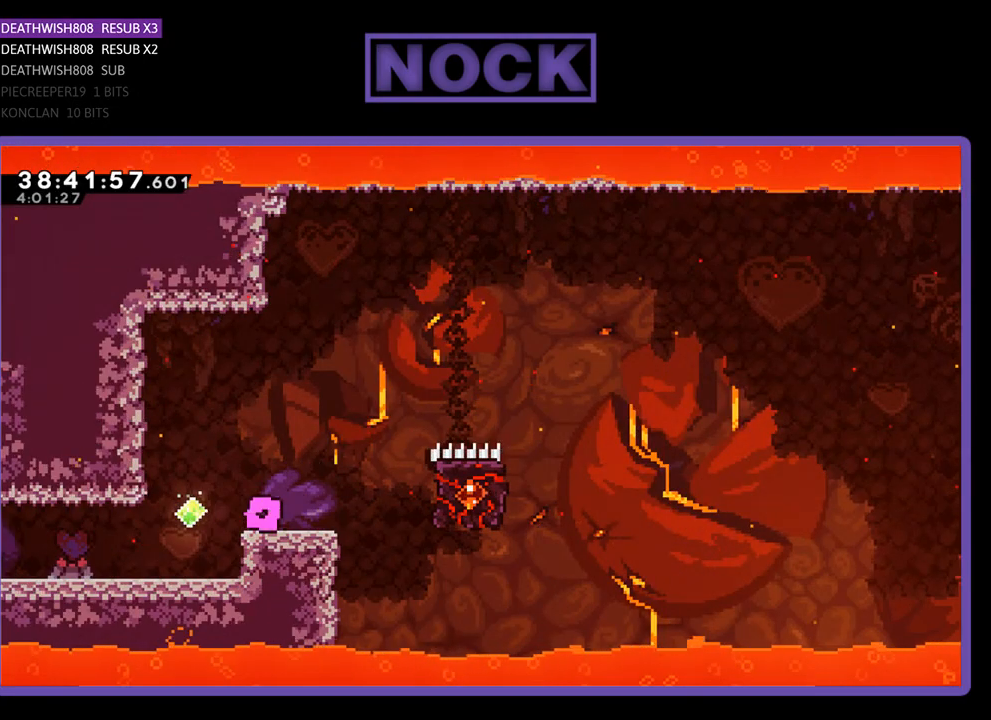
{"buttons": ["R2", "DPAD_UP", "DPAD_RIGHT"], "events": [[33, "DPAD_RIGHT", "down"], [333, "DPAD_UP", "down"], [367, "CROSS", "down"], [500, "CROSS", "up"]]}
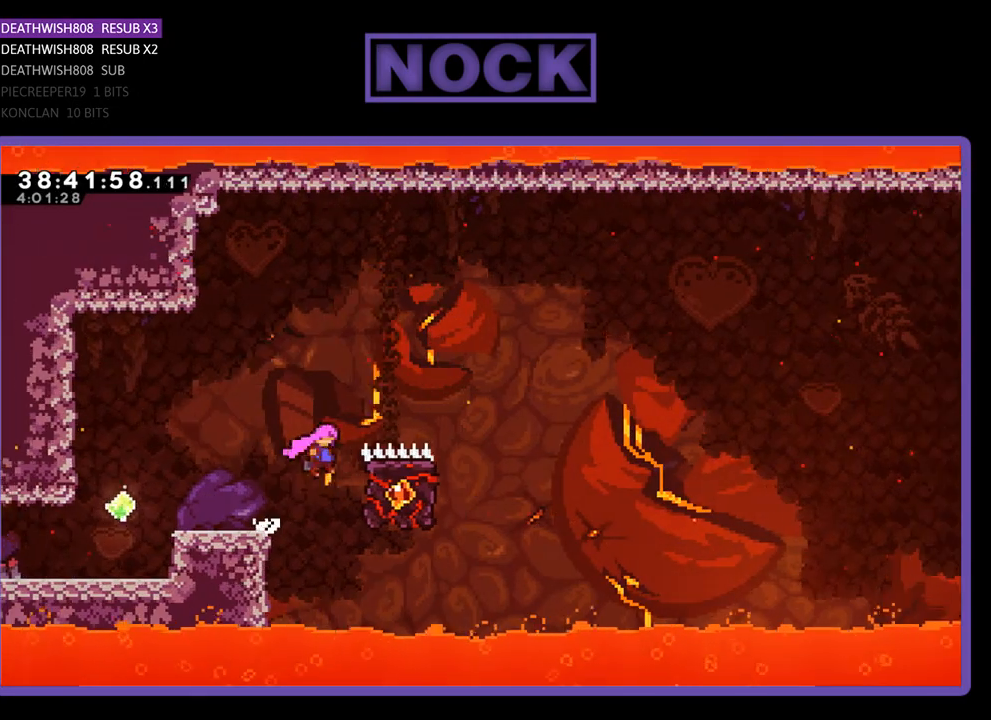
{"buttons": ["CIRCLE", "R2", "DPAD_RIGHT"], "events": [[33, "CIRCLE", "down"], [267, "DPAD_UP", "up"]]}